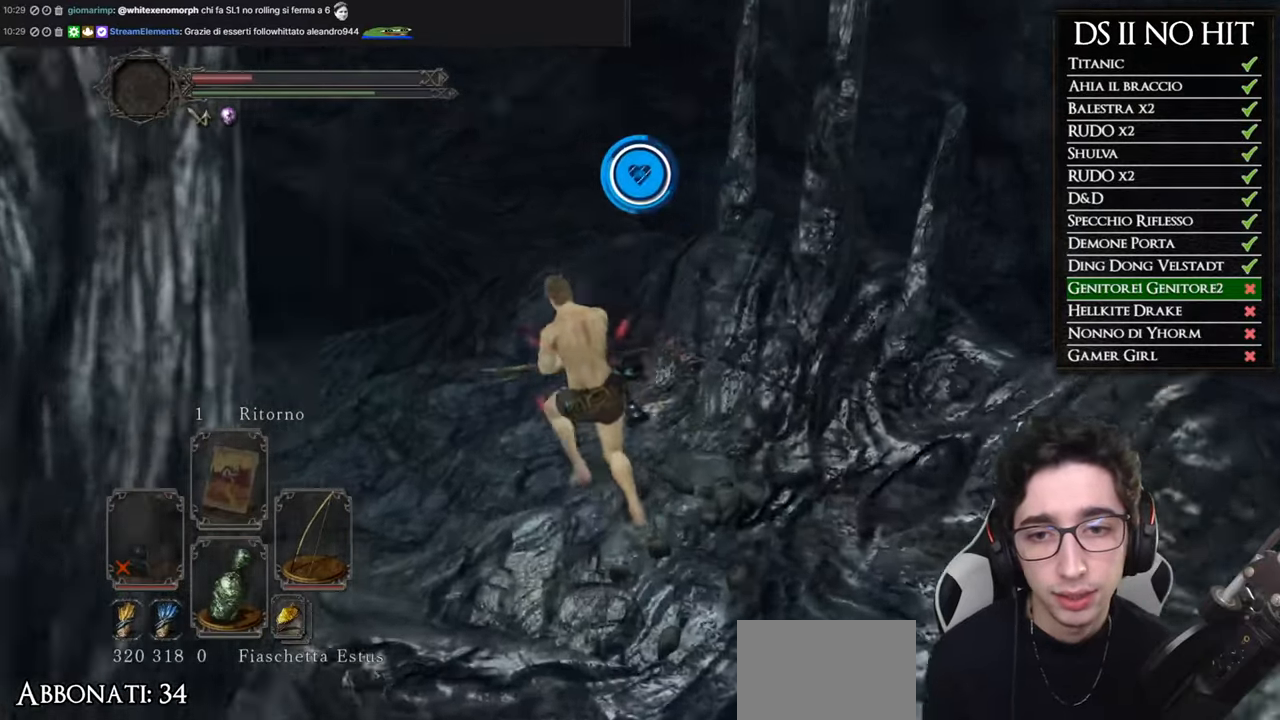
Gameplay with a controller (Xbox layout); each line is a JSON object with the inputs held at the frame after it. "events" lists button and stick changes between this image and that frame as [ms after this image, input, new state], when the widget could be followed in between.
{"buttons": [], "left_stick": "up", "right_stick": "center"}
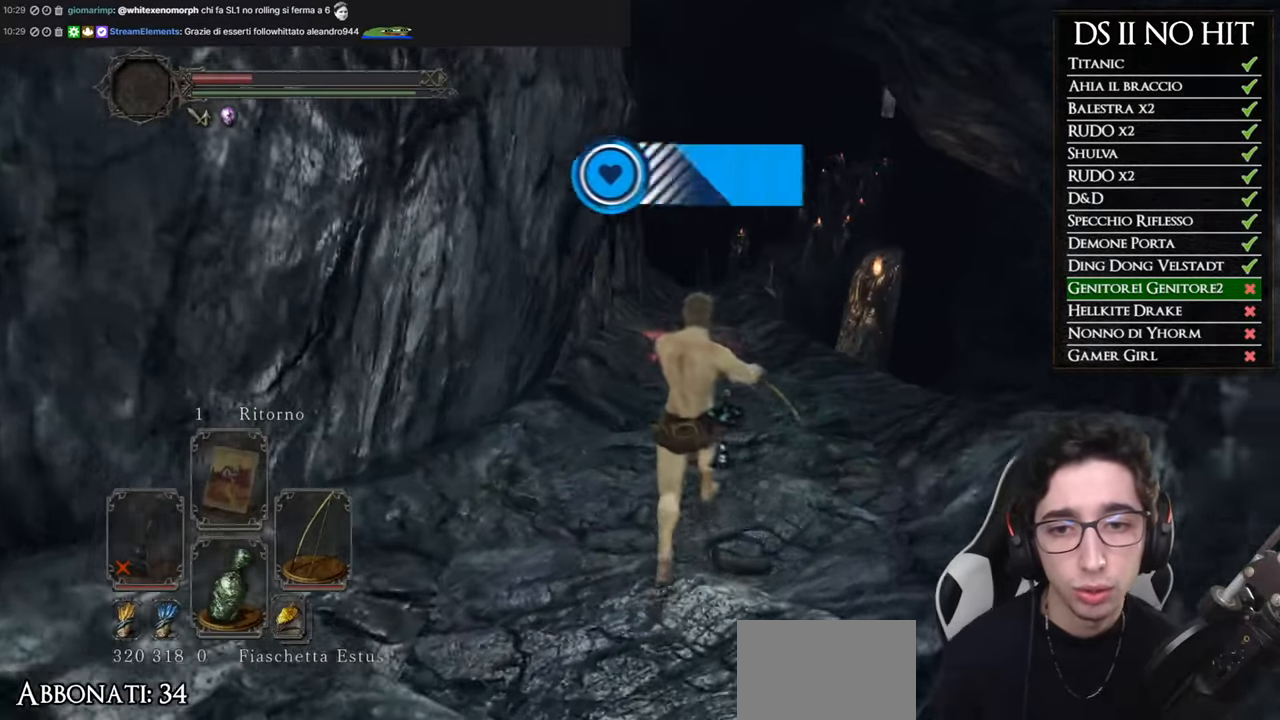
{"buttons": ["B"], "left_stick": "up", "right_stick": "center", "events": [[150, "B", "down"]]}
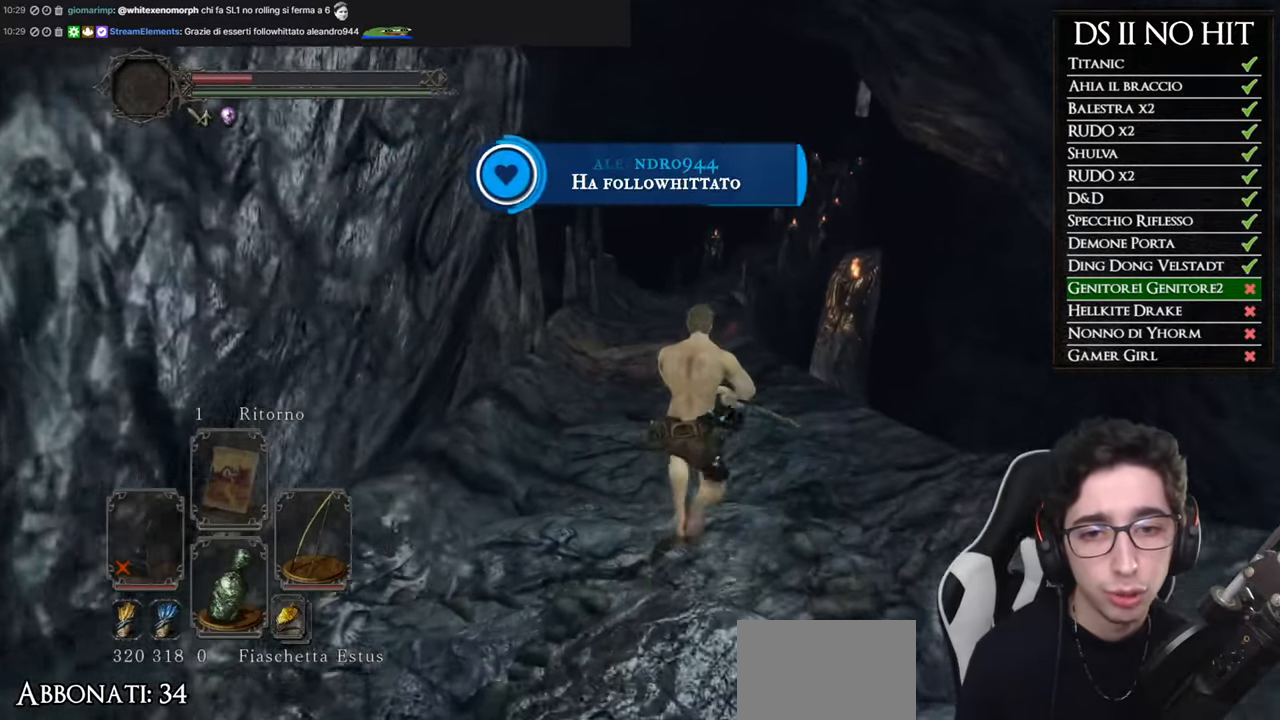
{"buttons": ["B"], "left_stick": "up", "right_stick": "center", "events": []}
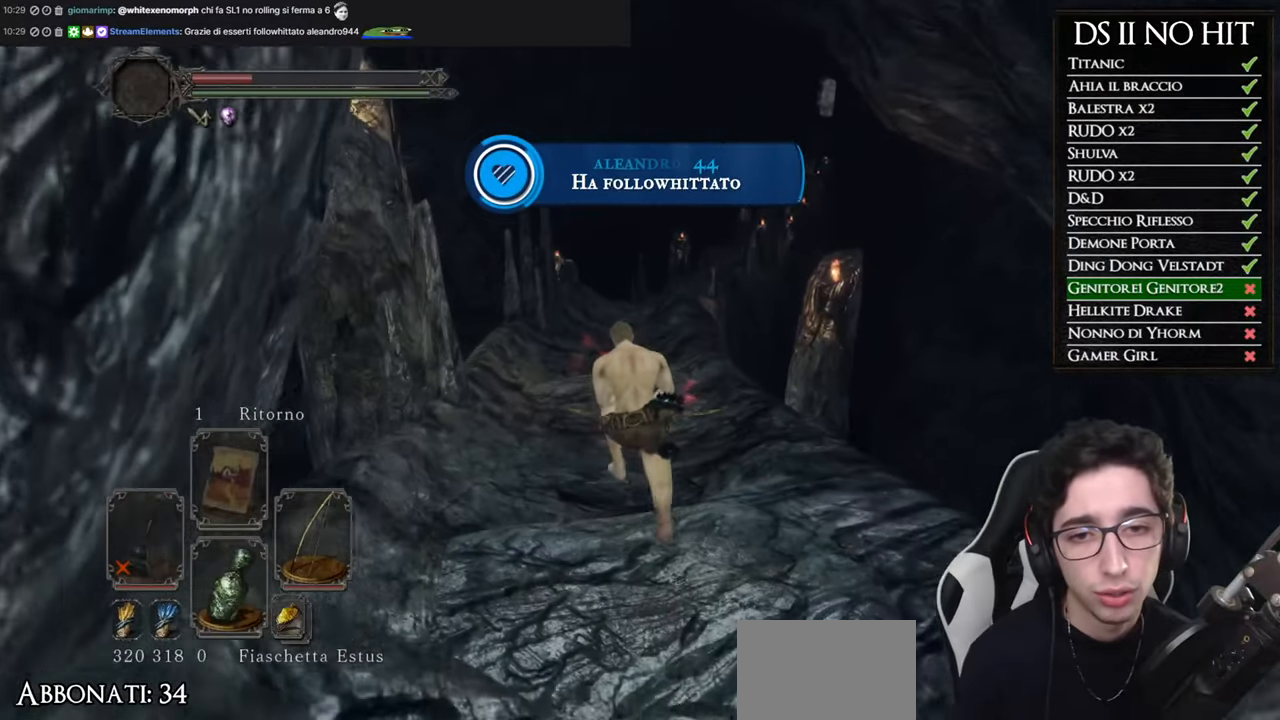
{"buttons": ["B"], "left_stick": "up", "right_stick": "center", "events": []}
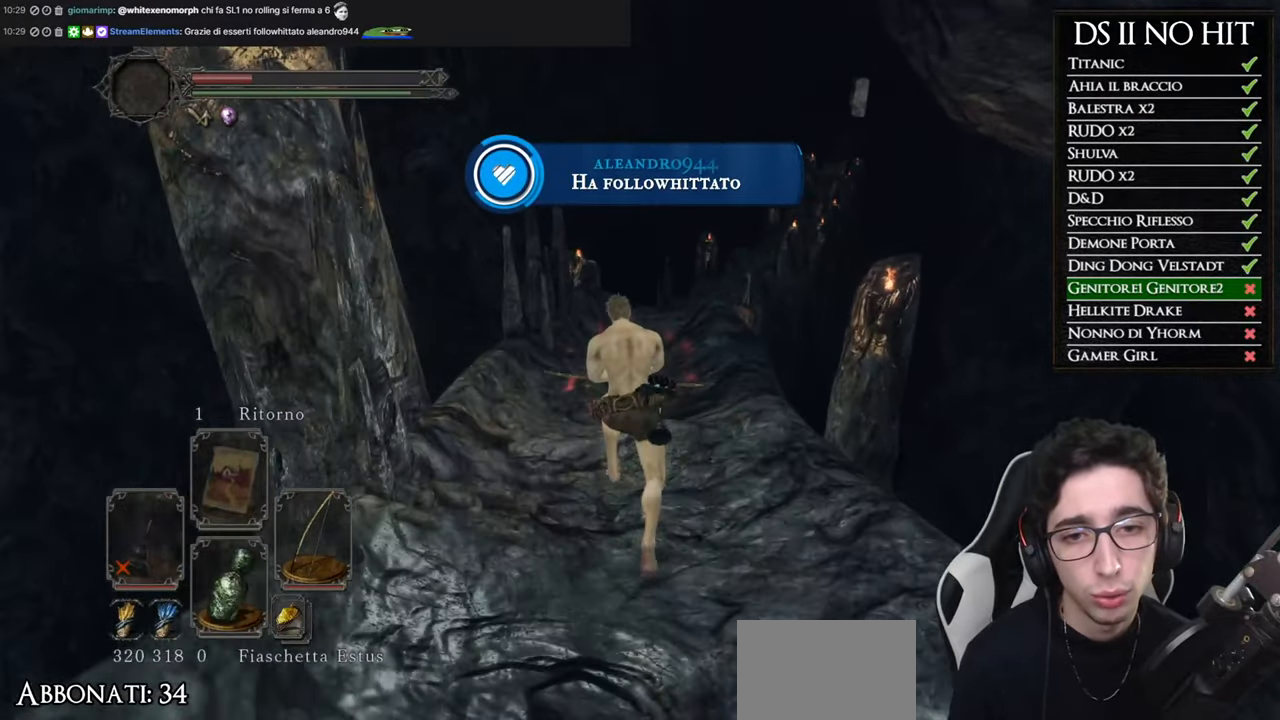
{"buttons": ["B"], "left_stick": "up", "right_stick": "center", "events": []}
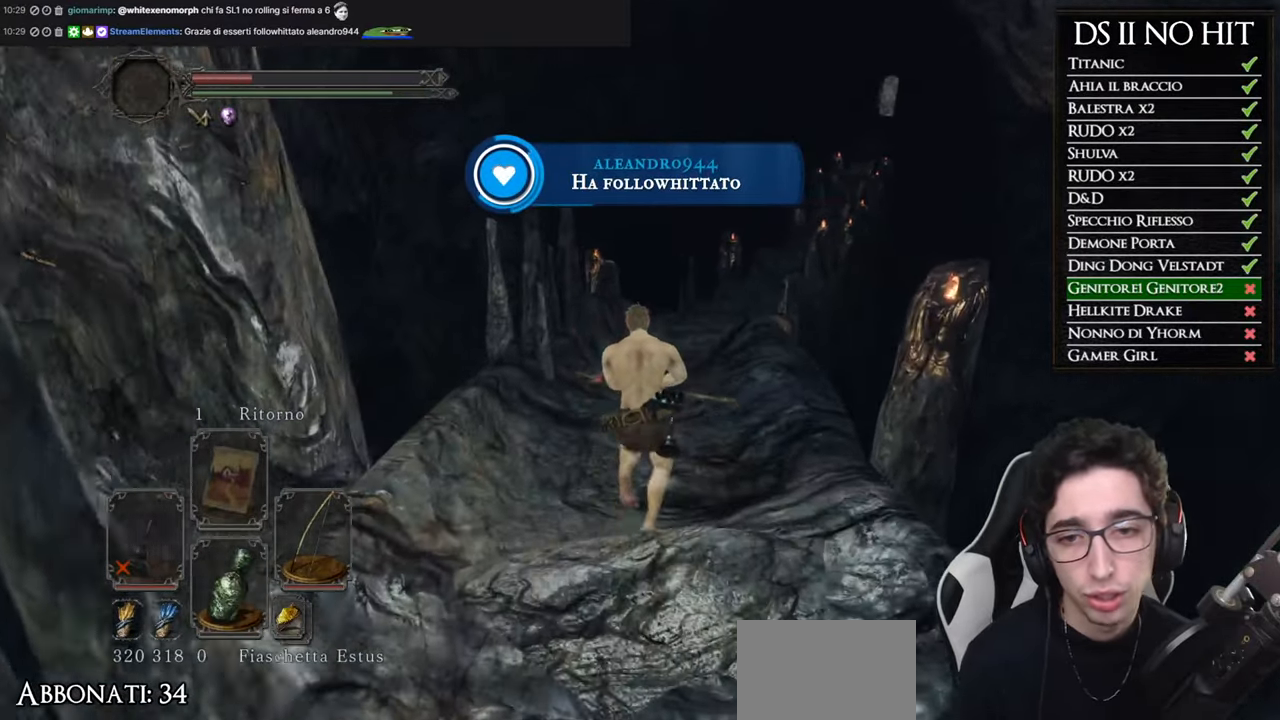
{"buttons": [], "left_stick": "up", "right_stick": "center", "events": [[134, "B", "up"], [351, "right_stick", "down-right"], [451, "right_stick", "center"]]}
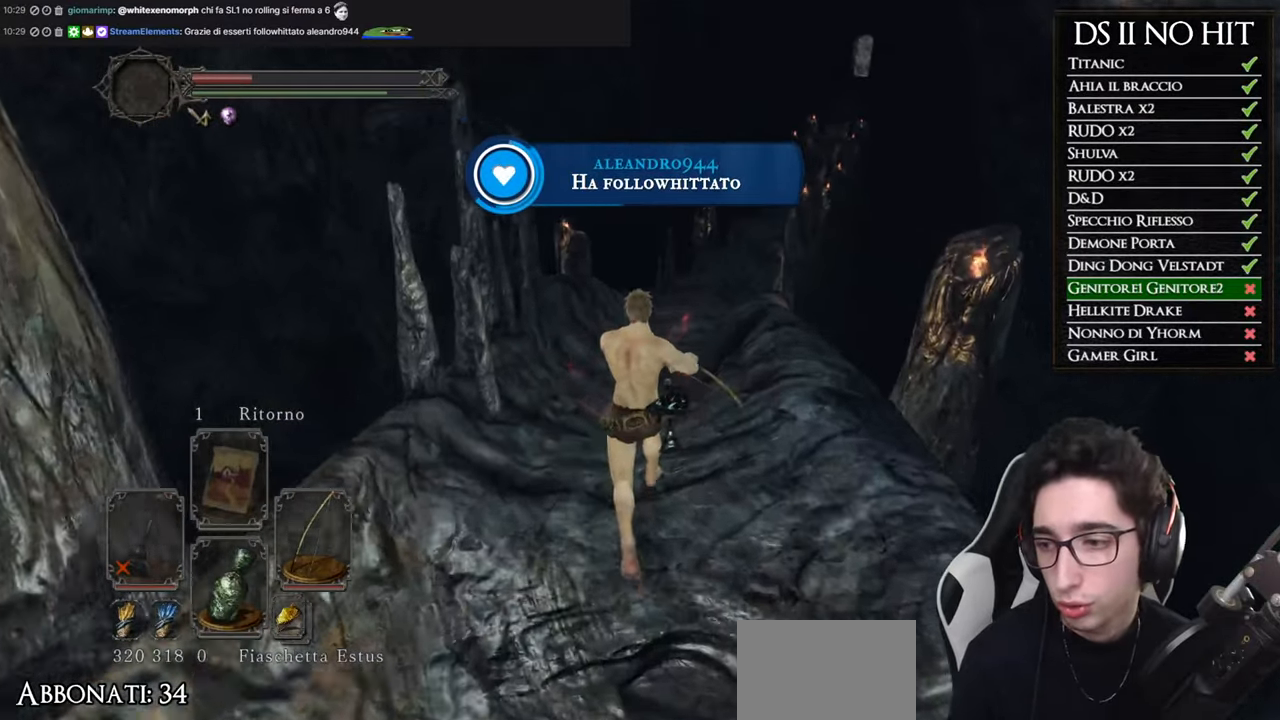
{"buttons": [], "left_stick": "center", "right_stick": "center", "events": [[133, "left_stick", "center"]]}
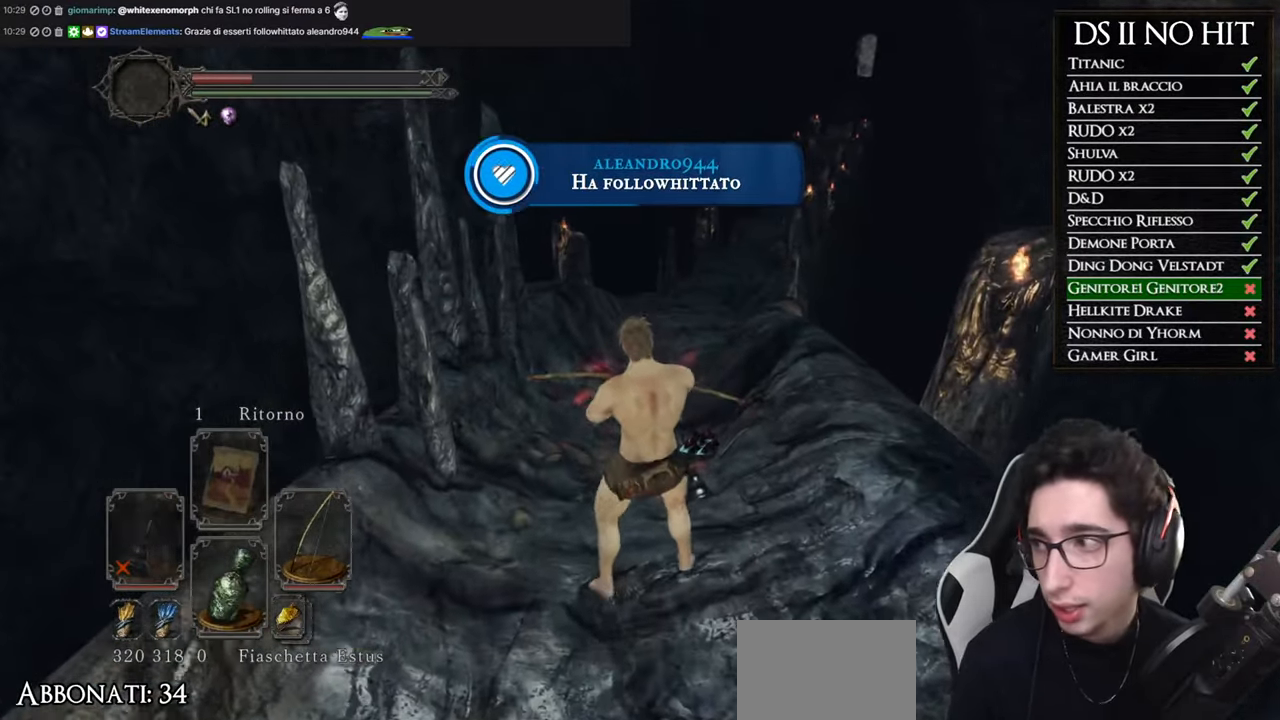
{"buttons": [], "left_stick": "center", "right_stick": "center", "events": []}
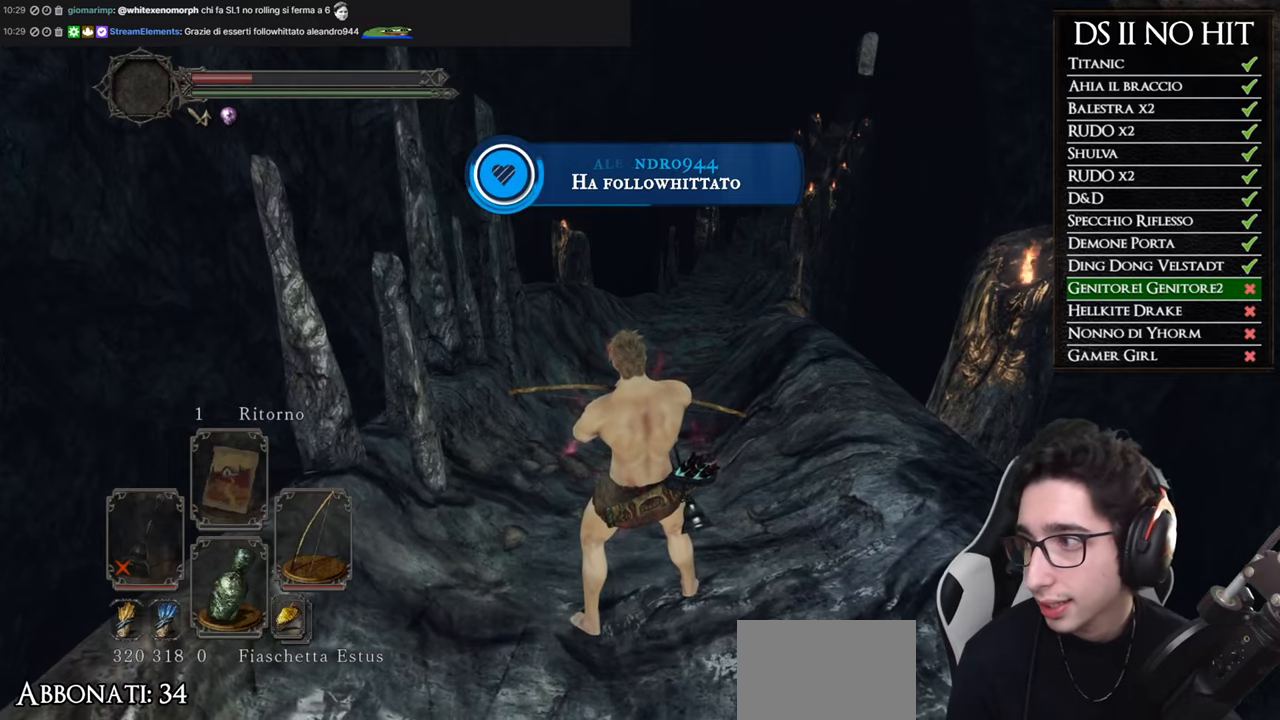
{"buttons": [], "left_stick": "center", "right_stick": "center", "events": []}
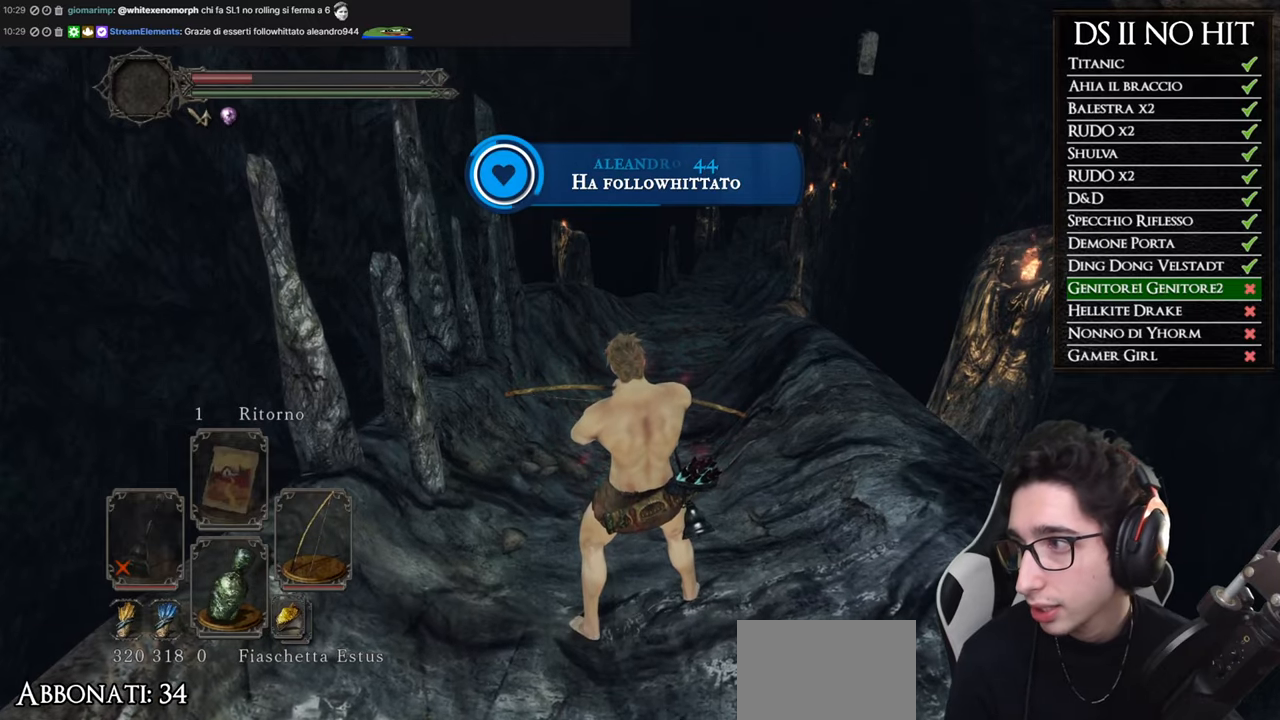
{"buttons": [], "left_stick": "up", "right_stick": "center", "events": [[284, "left_stick", "up"]]}
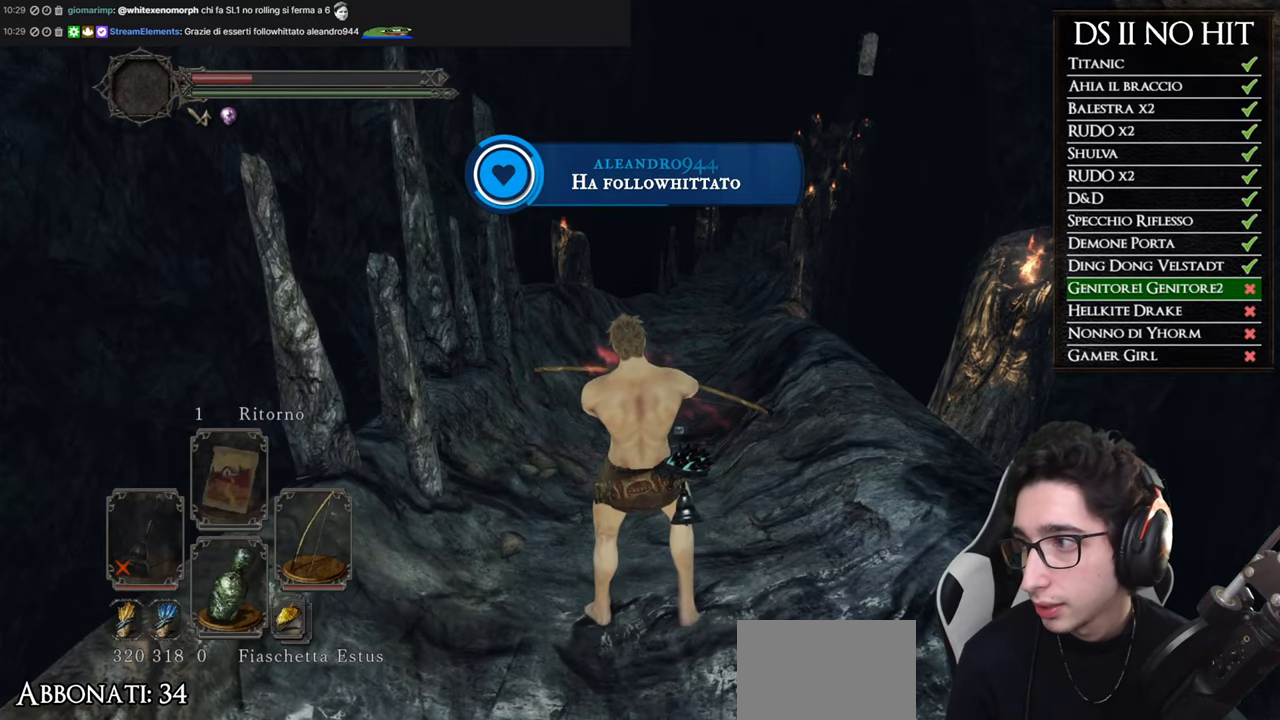
{"buttons": [], "left_stick": "up", "right_stick": "center", "events": []}
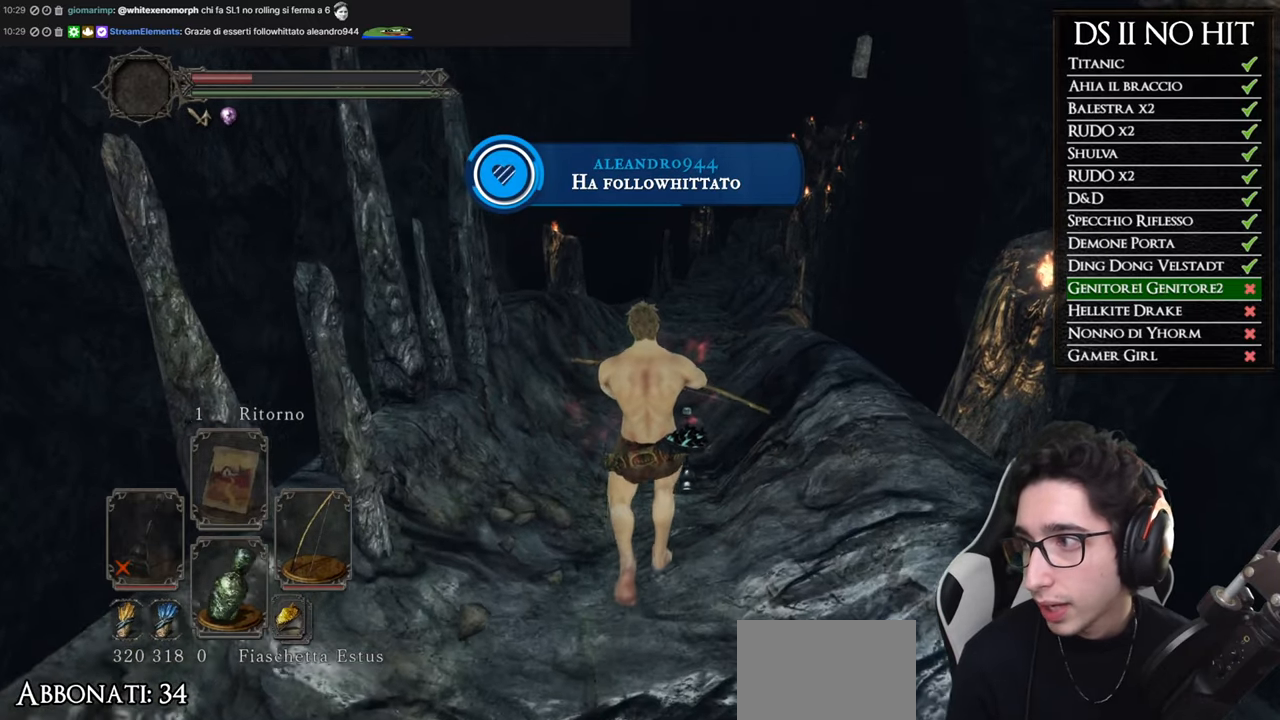
{"buttons": [], "left_stick": "up", "right_stick": "center", "events": []}
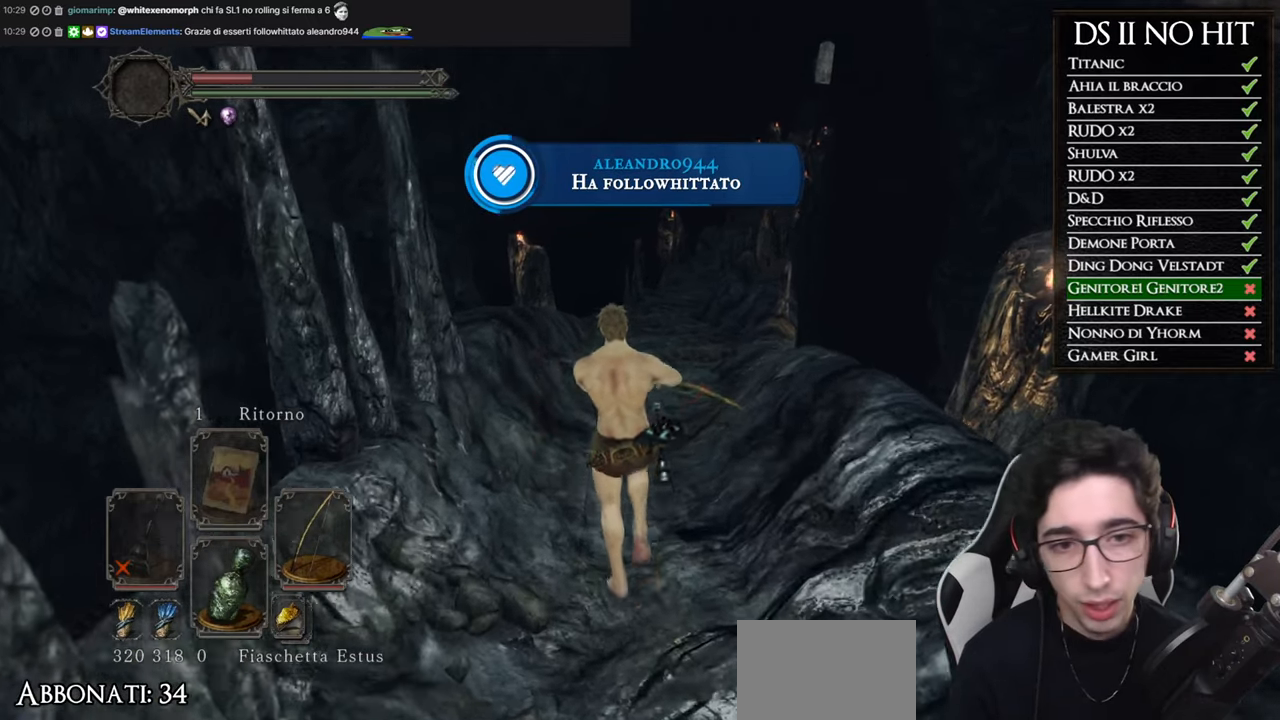
{"buttons": ["B"], "left_stick": "up", "right_stick": "center", "events": [[134, "B", "down"]]}
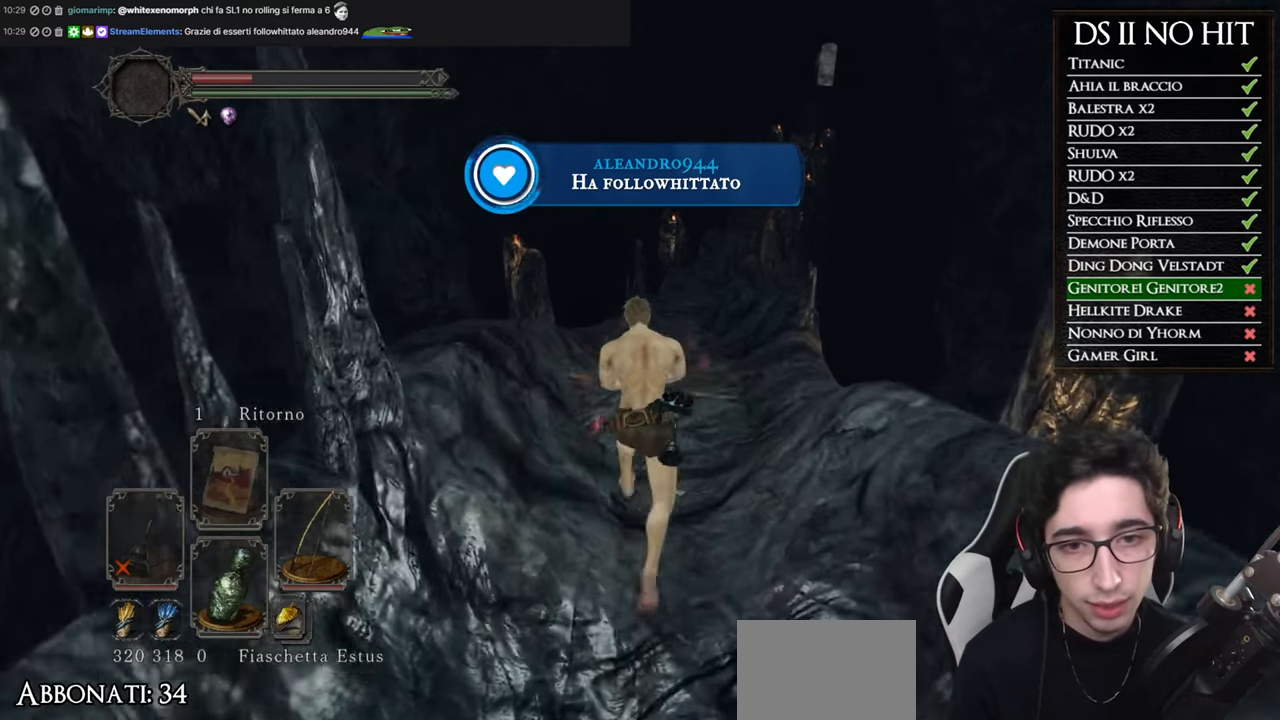
{"buttons": ["B"], "left_stick": "up", "right_stick": "center", "events": []}
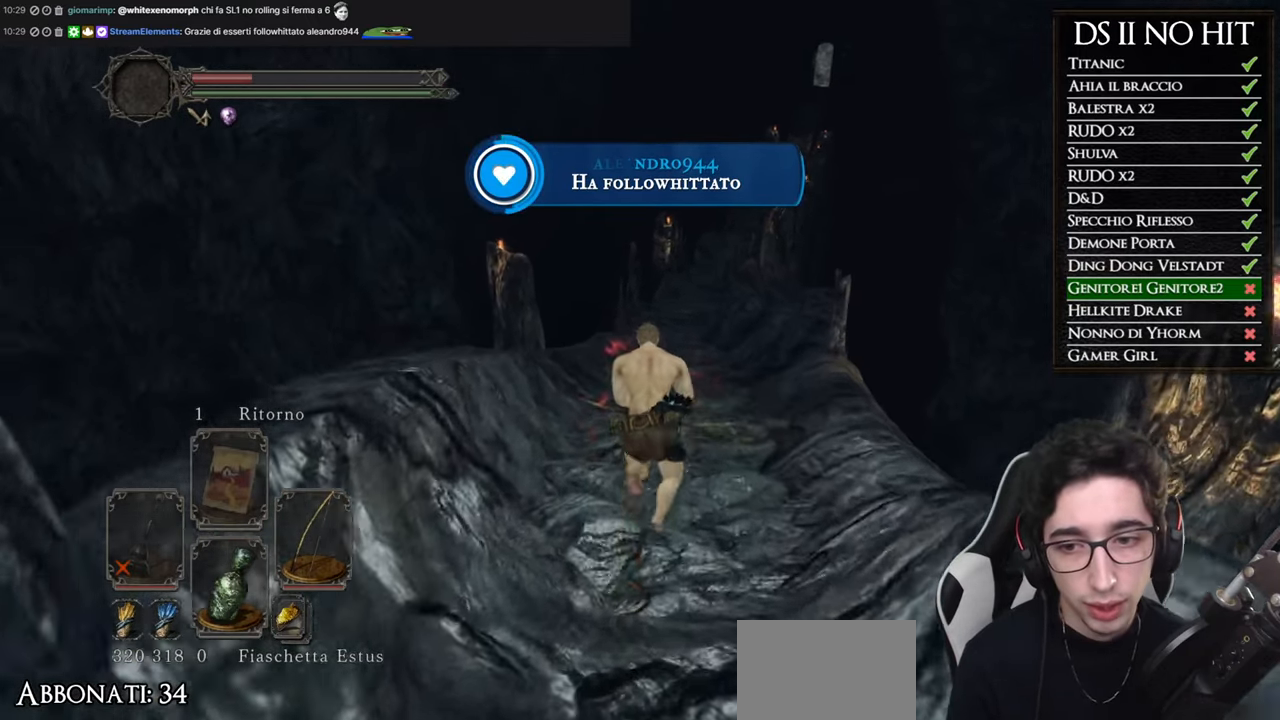
{"buttons": ["B"], "left_stick": "up", "right_stick": "center", "events": []}
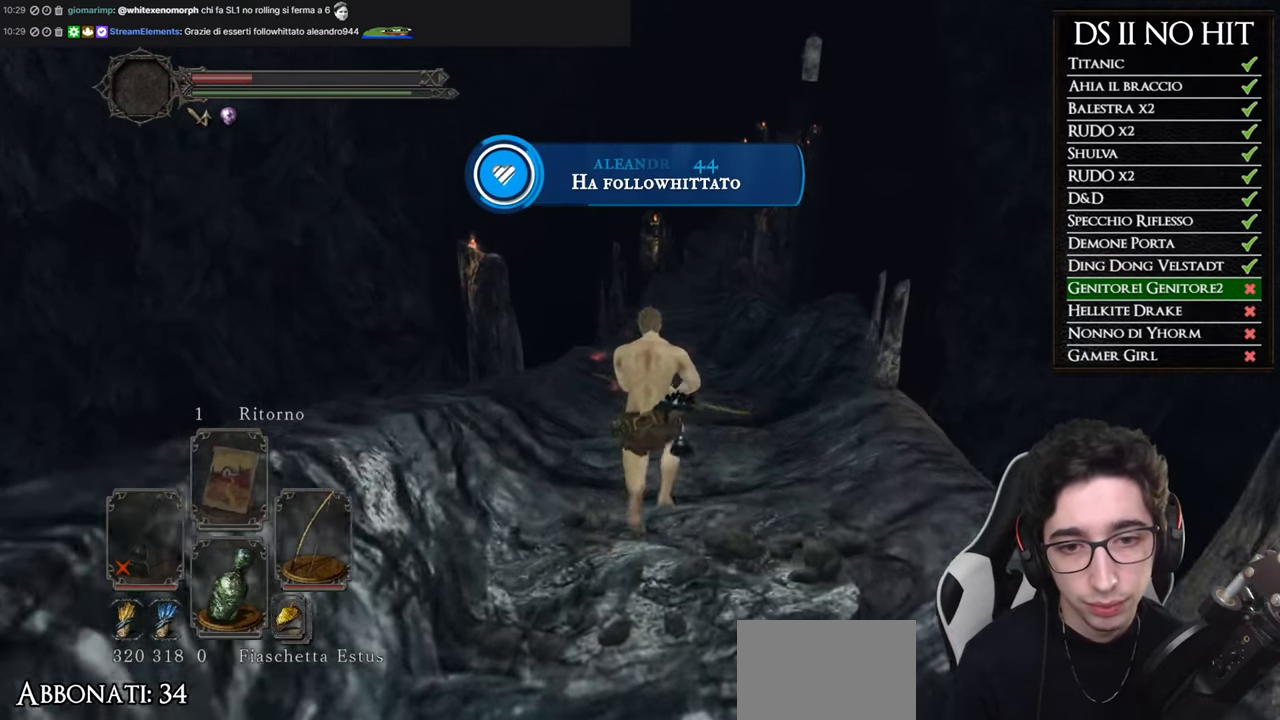
{"buttons": ["B"], "left_stick": "up", "right_stick": "center", "events": []}
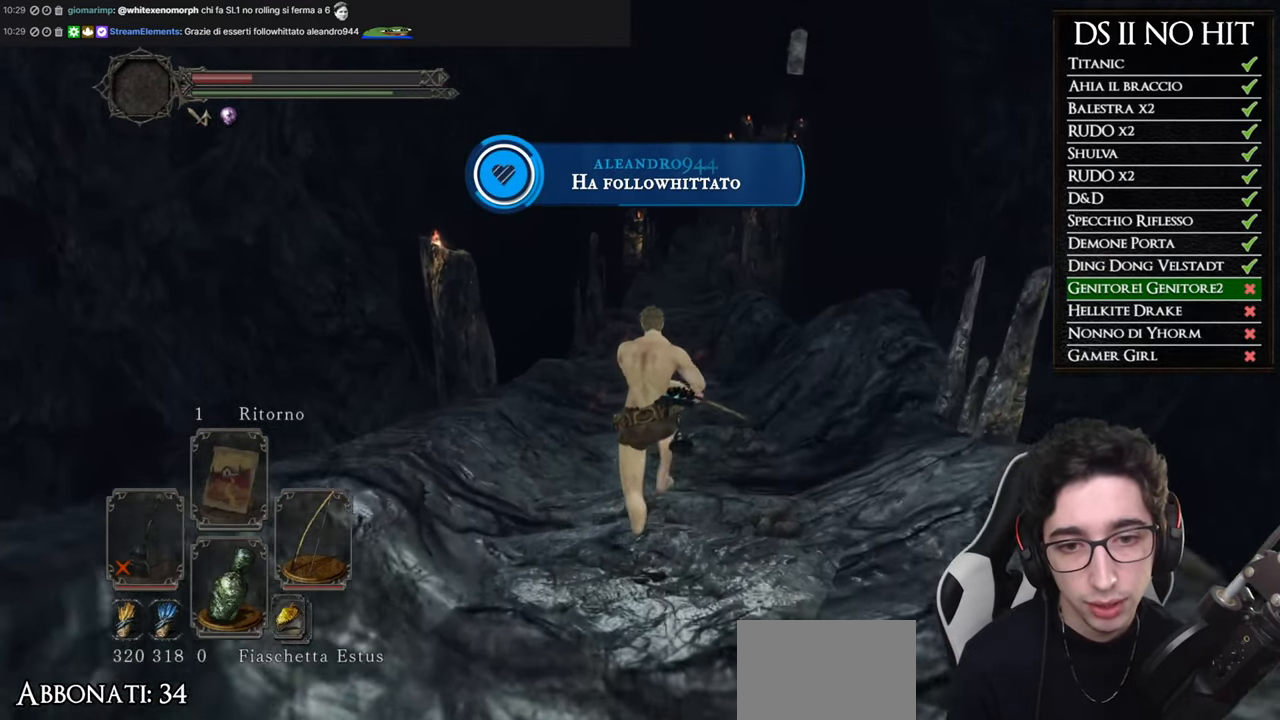
{"buttons": ["B"], "left_stick": "up", "right_stick": "center", "events": []}
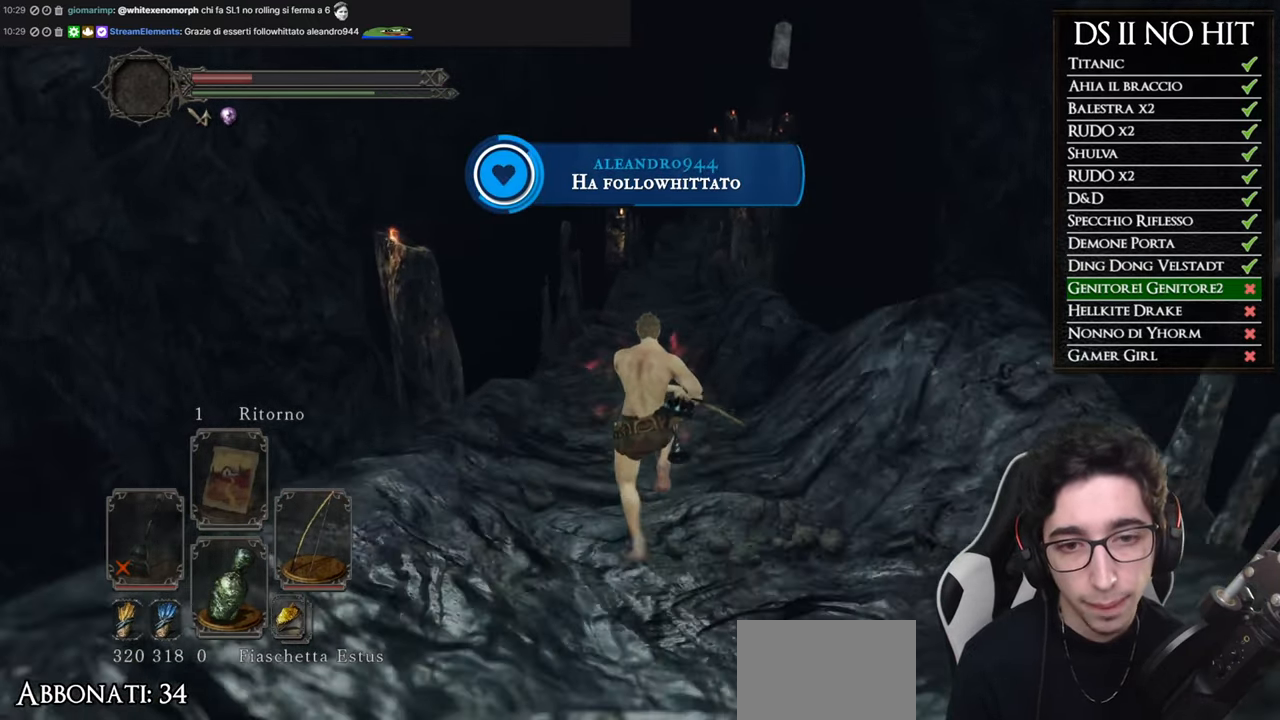
{"buttons": ["B"], "left_stick": "up", "right_stick": "center", "events": []}
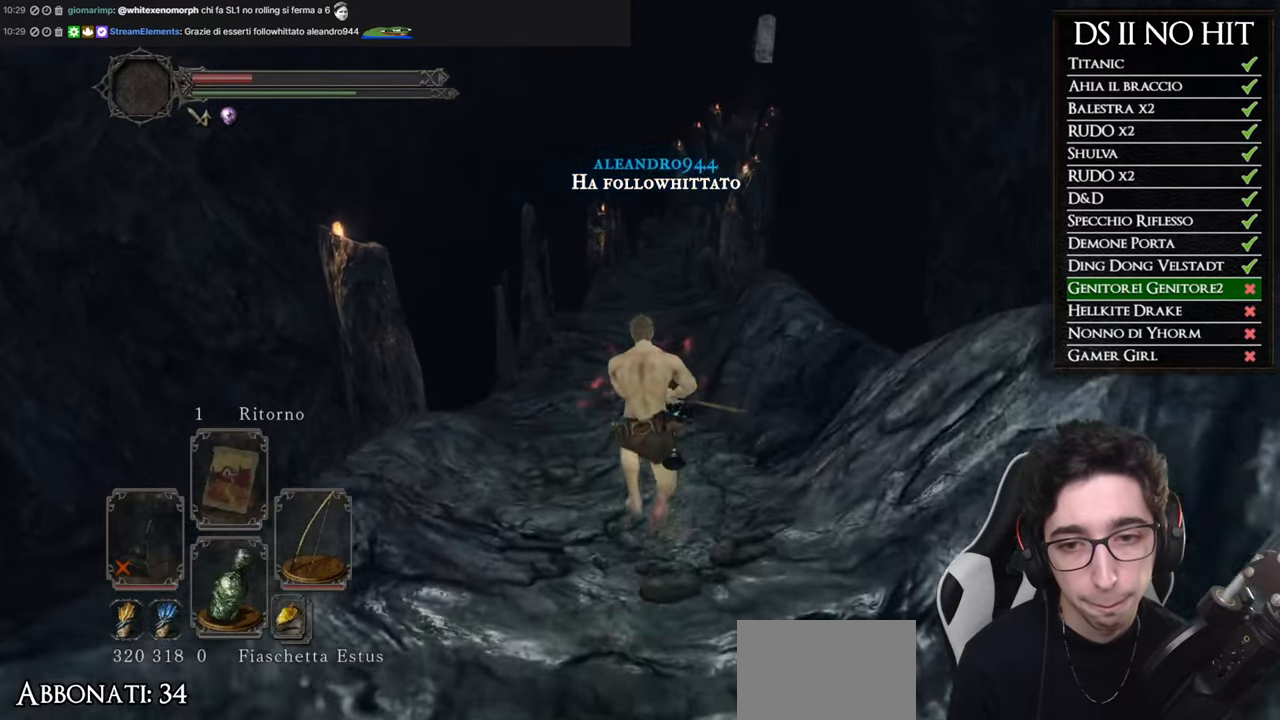
{"buttons": ["B"], "left_stick": "up", "right_stick": "center", "events": []}
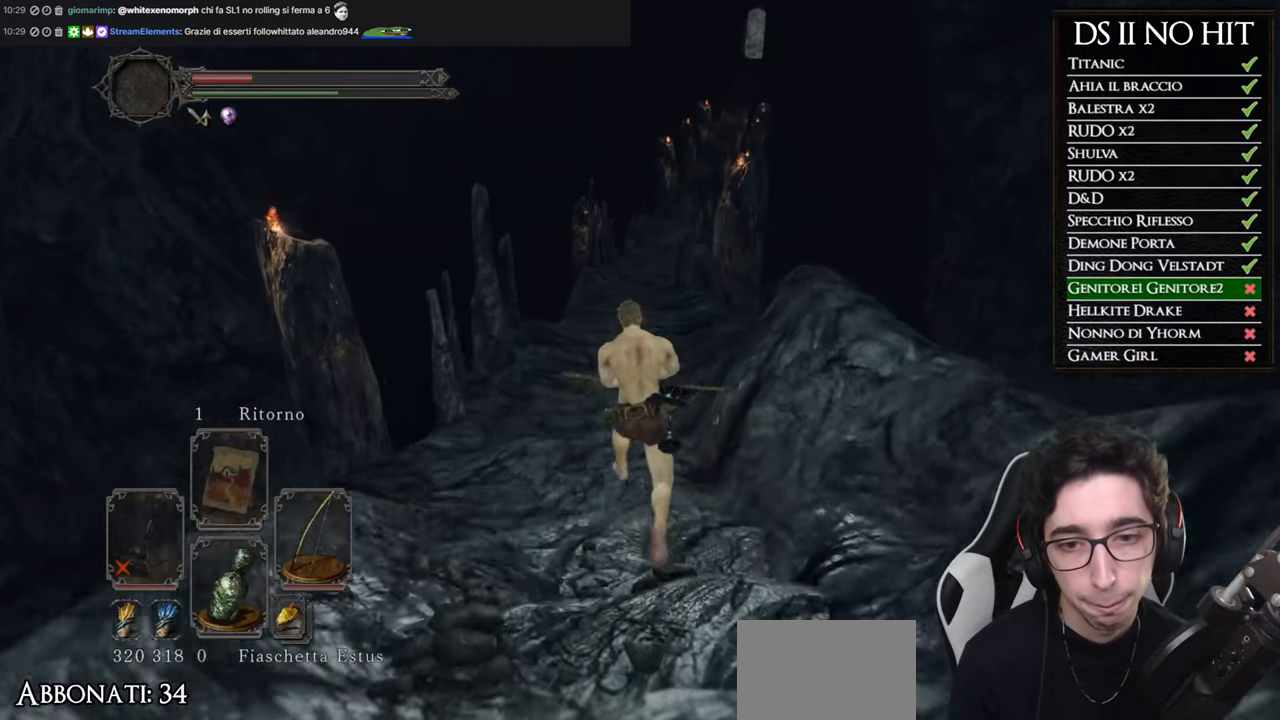
{"buttons": ["B"], "left_stick": "up", "right_stick": "center", "events": []}
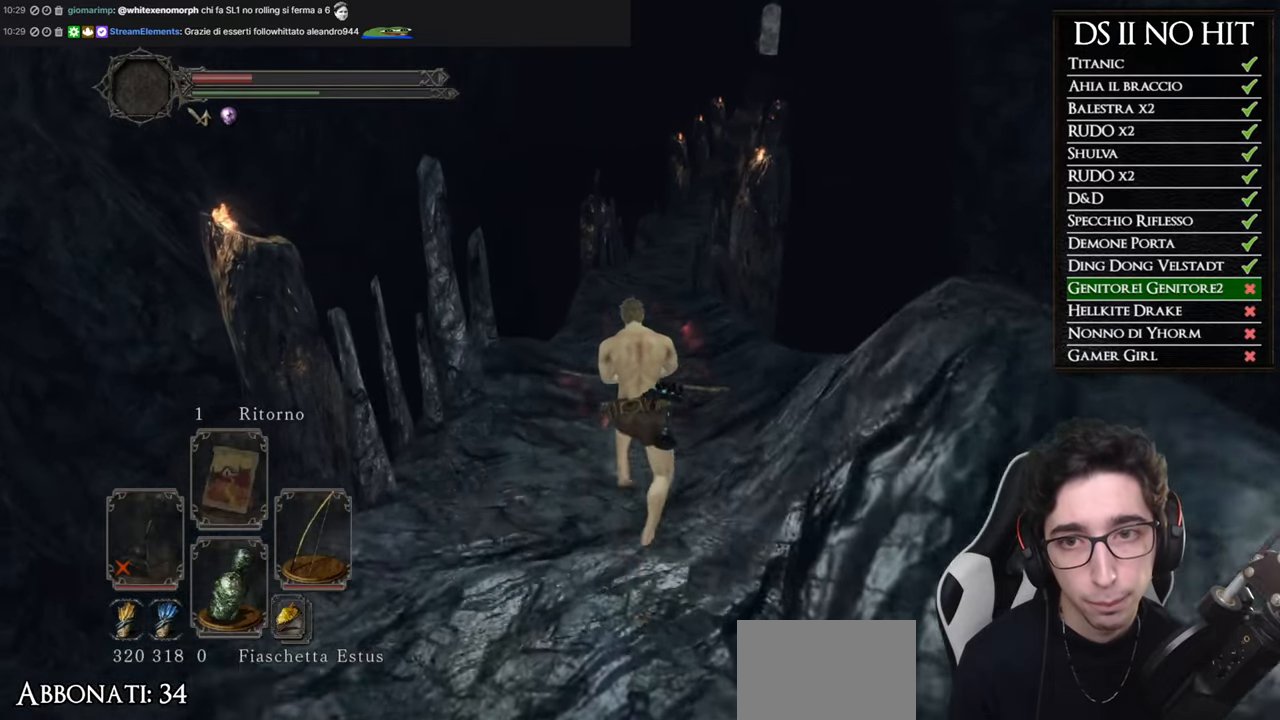
{"buttons": ["START"], "left_stick": "up", "right_stick": "center", "events": [[317, "B", "up"], [450, "START", "down"]]}
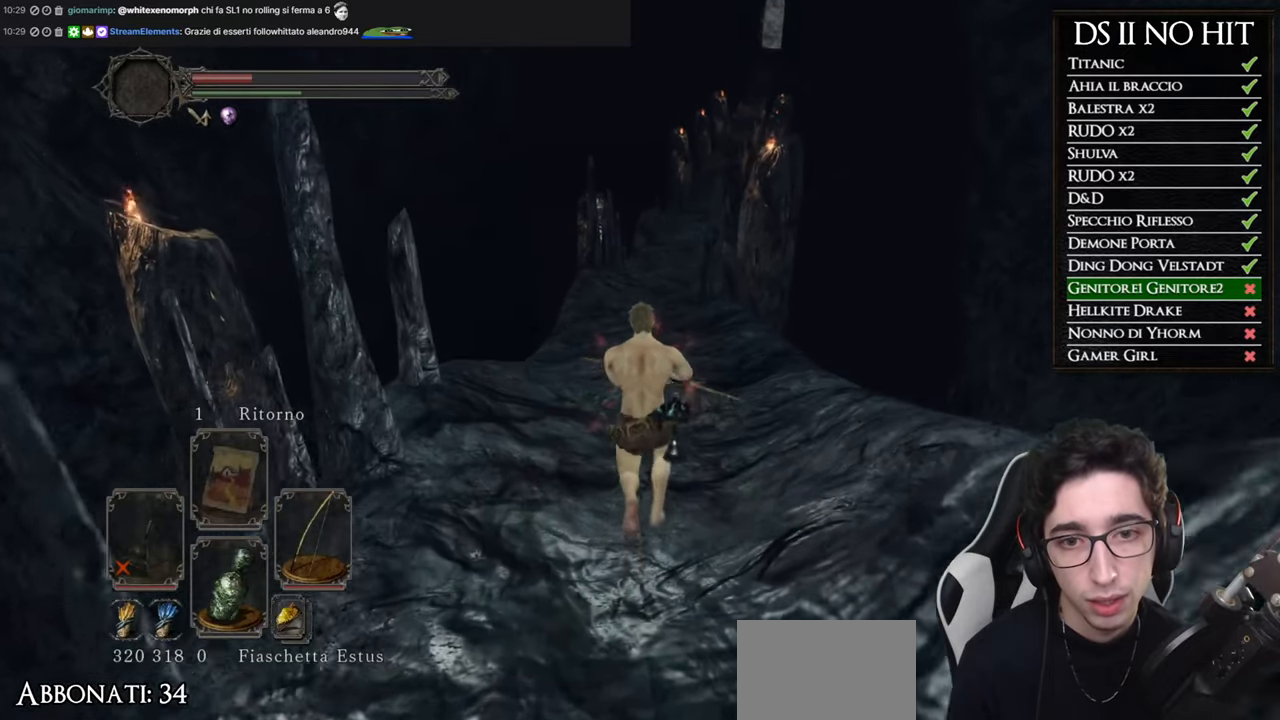
{"buttons": [], "left_stick": "center", "right_stick": "center"}
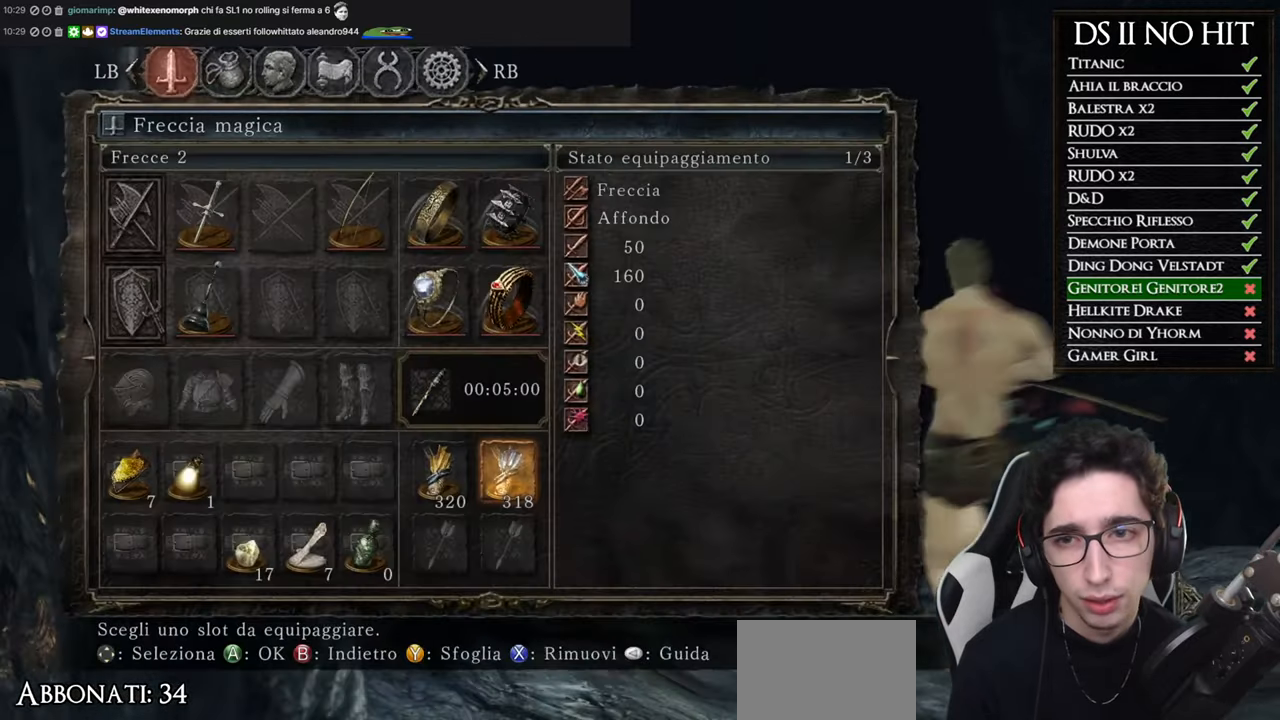
{"buttons": [], "left_stick": "center", "right_stick": "center"}
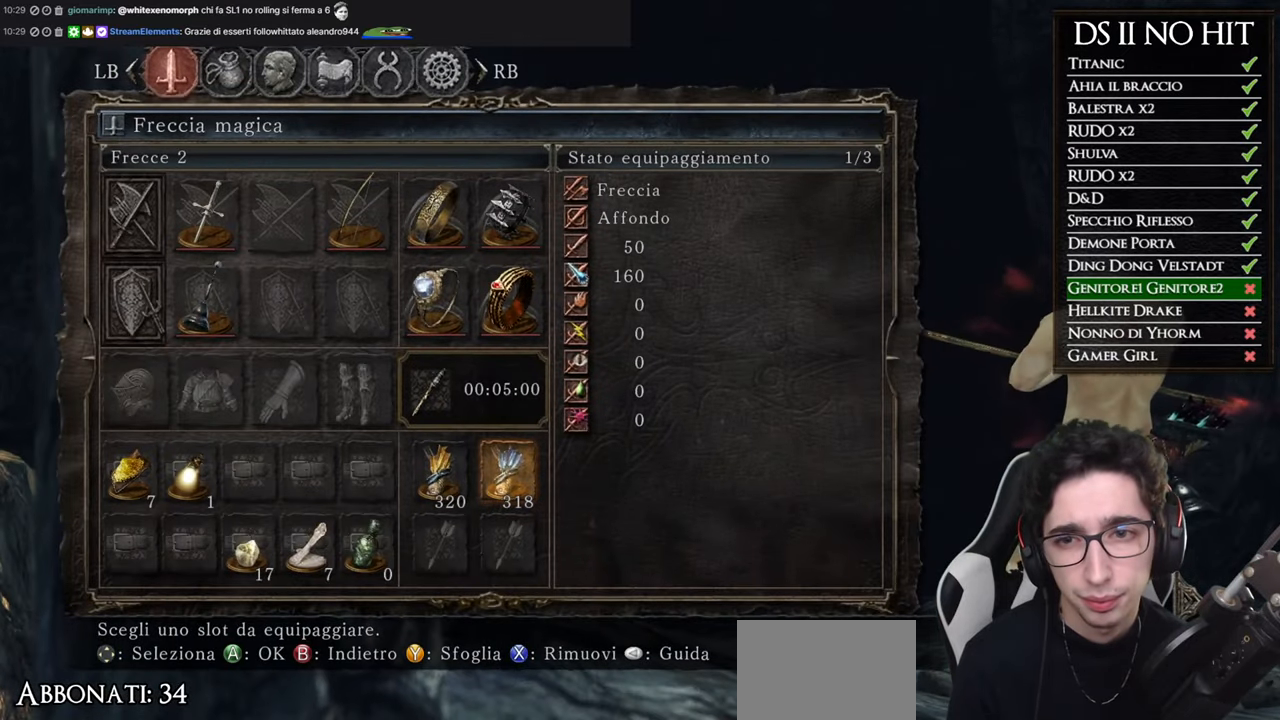
{"buttons": [], "left_stick": "center", "right_stick": "center", "events": [[401, "B", "down"], [467, "B", "up"]]}
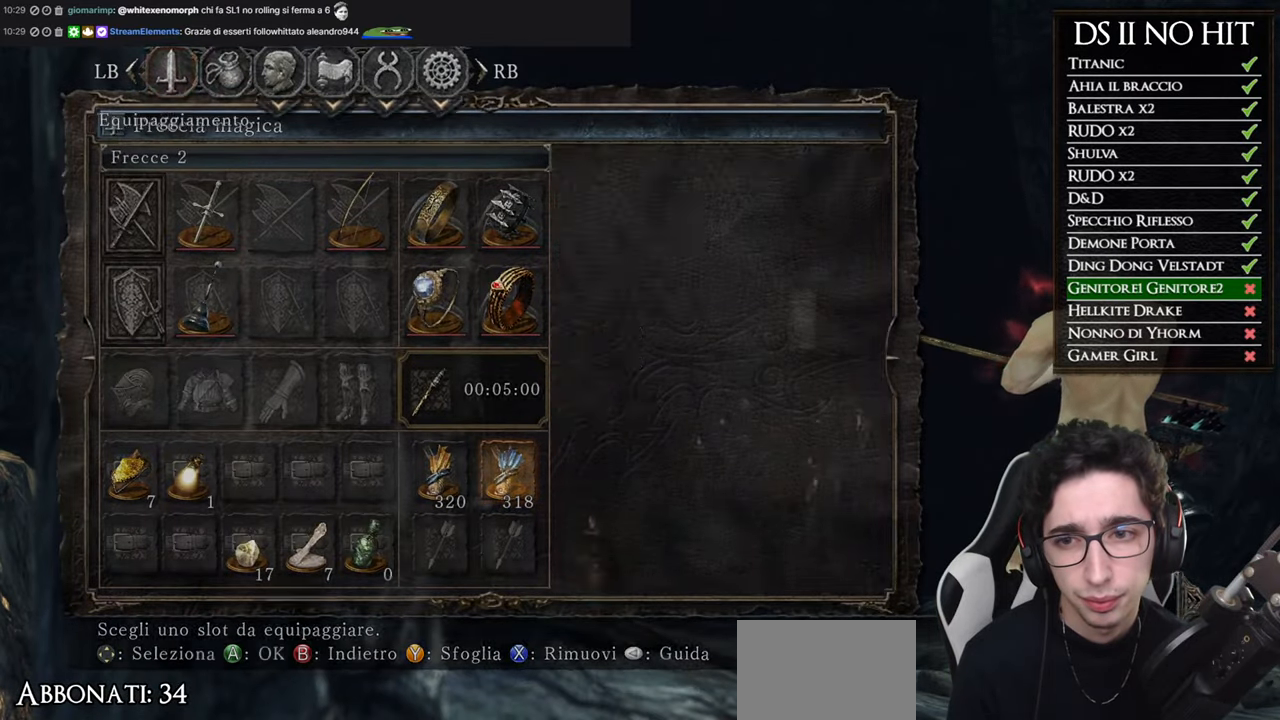
{"buttons": ["B"], "left_stick": "up", "right_stick": "center", "events": [[50, "B", "down"], [133, "B", "up"], [200, "left_stick", "up"], [200, "right_stick", "down"], [333, "right_stick", "center"], [450, "B", "down"]]}
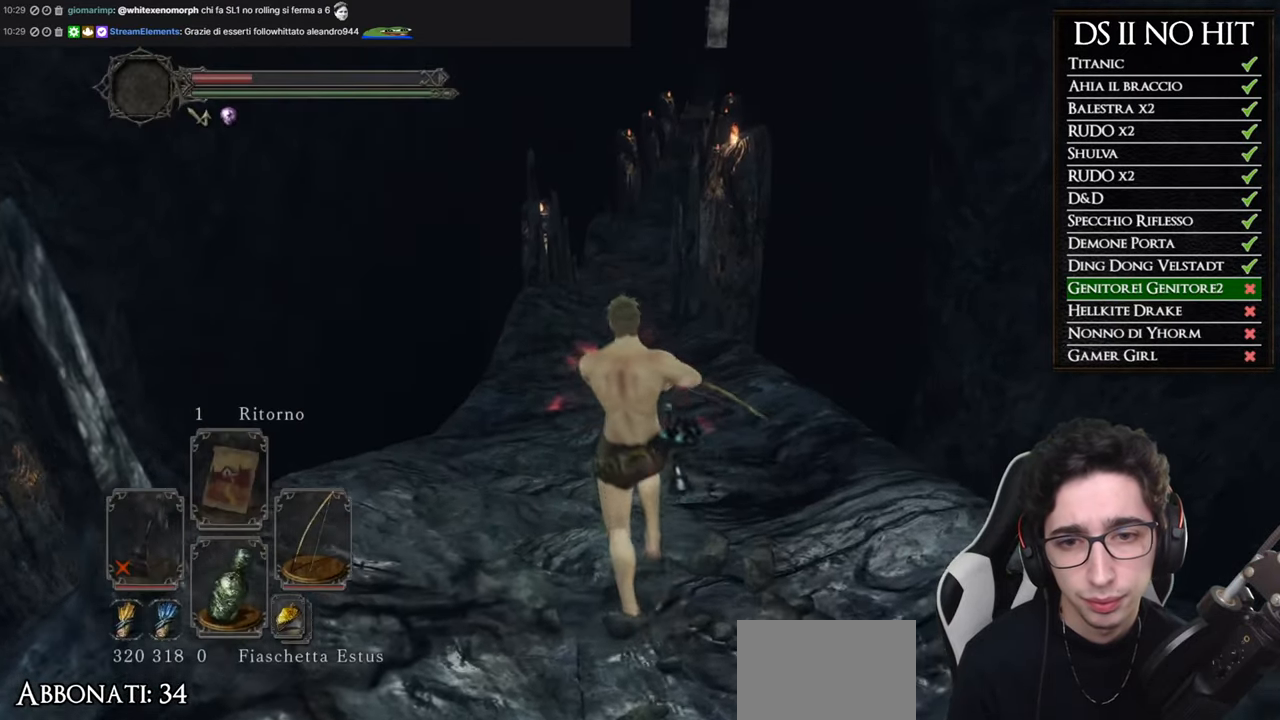
{"buttons": ["B"], "left_stick": "up", "right_stick": "center", "events": []}
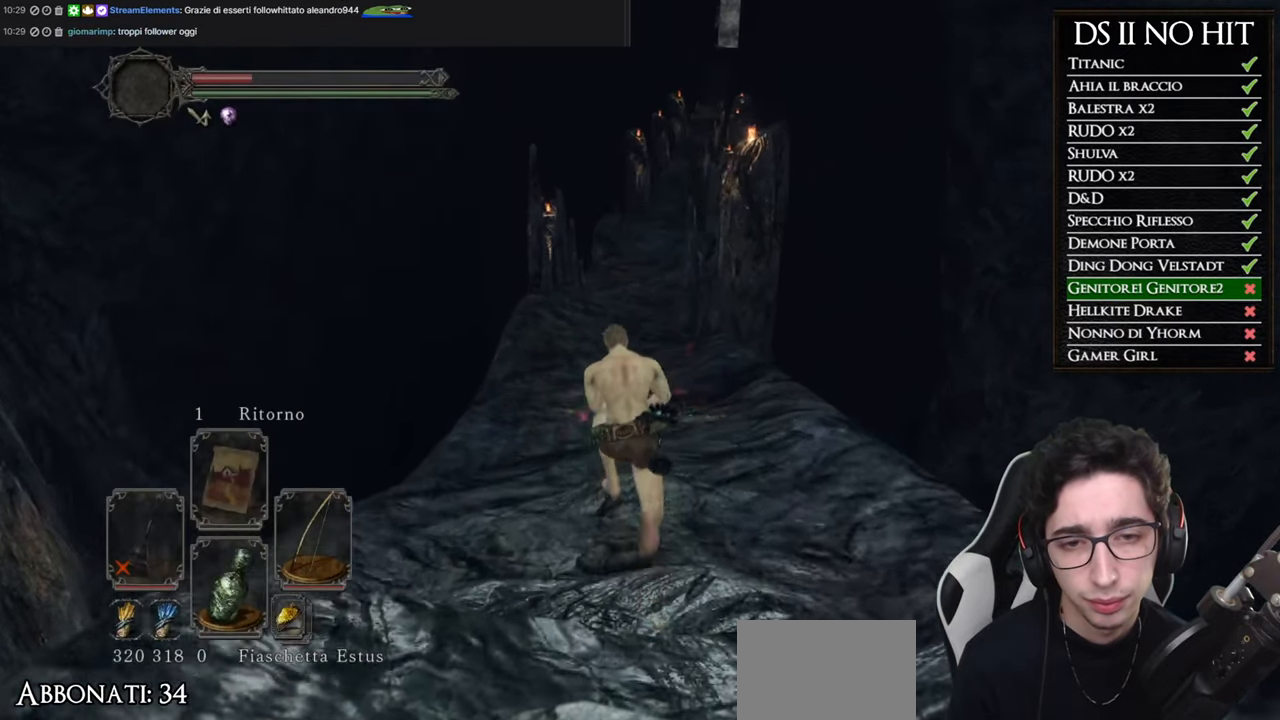
{"buttons": ["B"], "left_stick": "up", "right_stick": "center", "events": []}
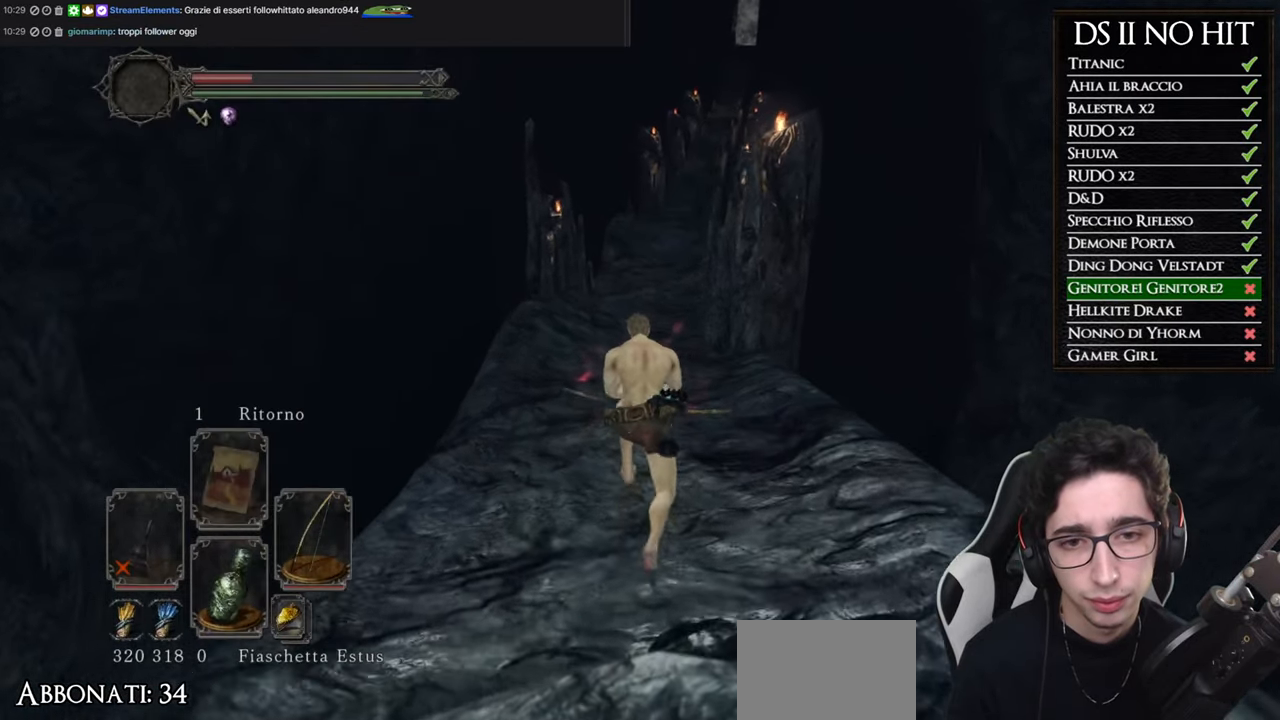
{"buttons": ["B"], "left_stick": "up", "right_stick": "center", "events": []}
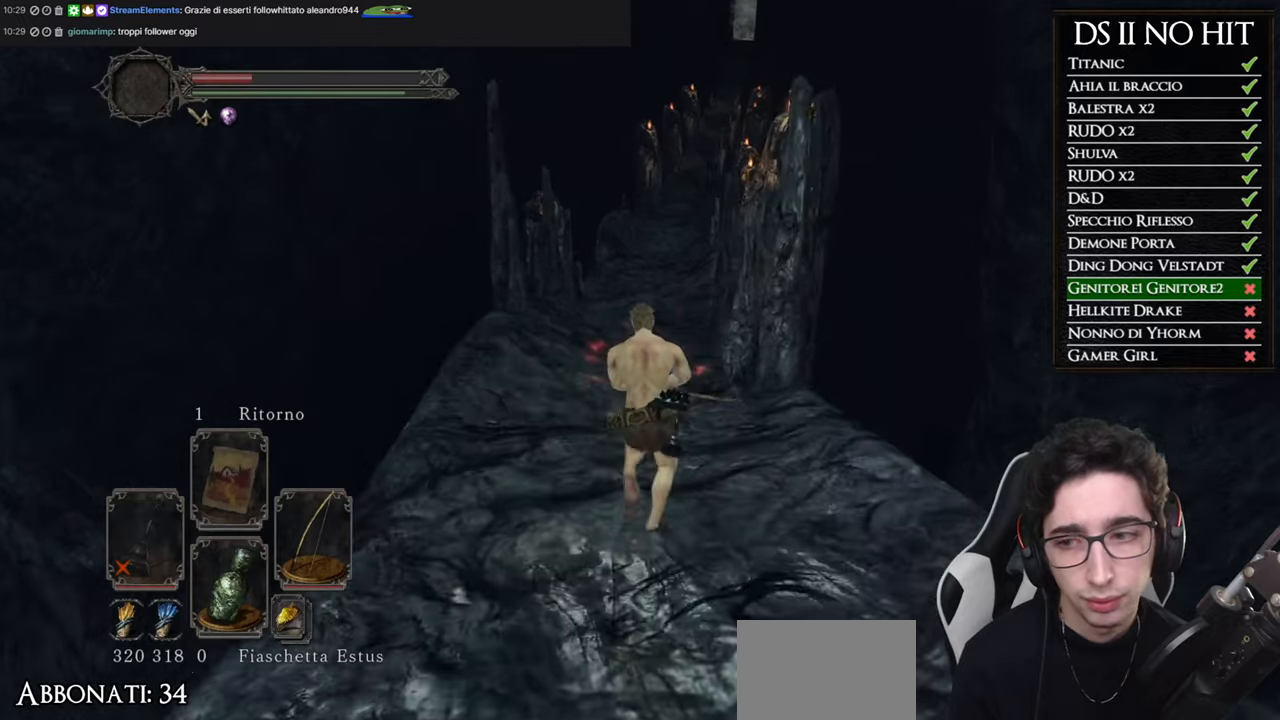
{"buttons": ["B"], "left_stick": "up", "right_stick": "center", "events": []}
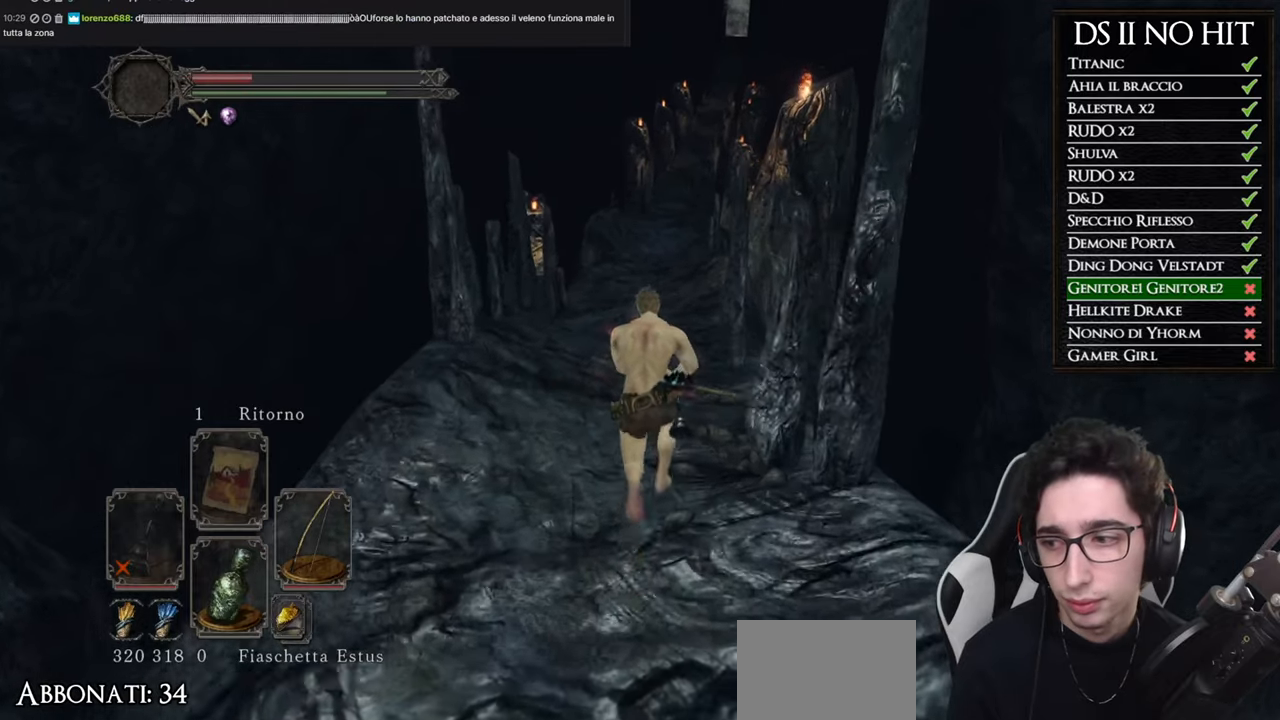
{"buttons": ["B"], "left_stick": "up", "right_stick": "center", "events": []}